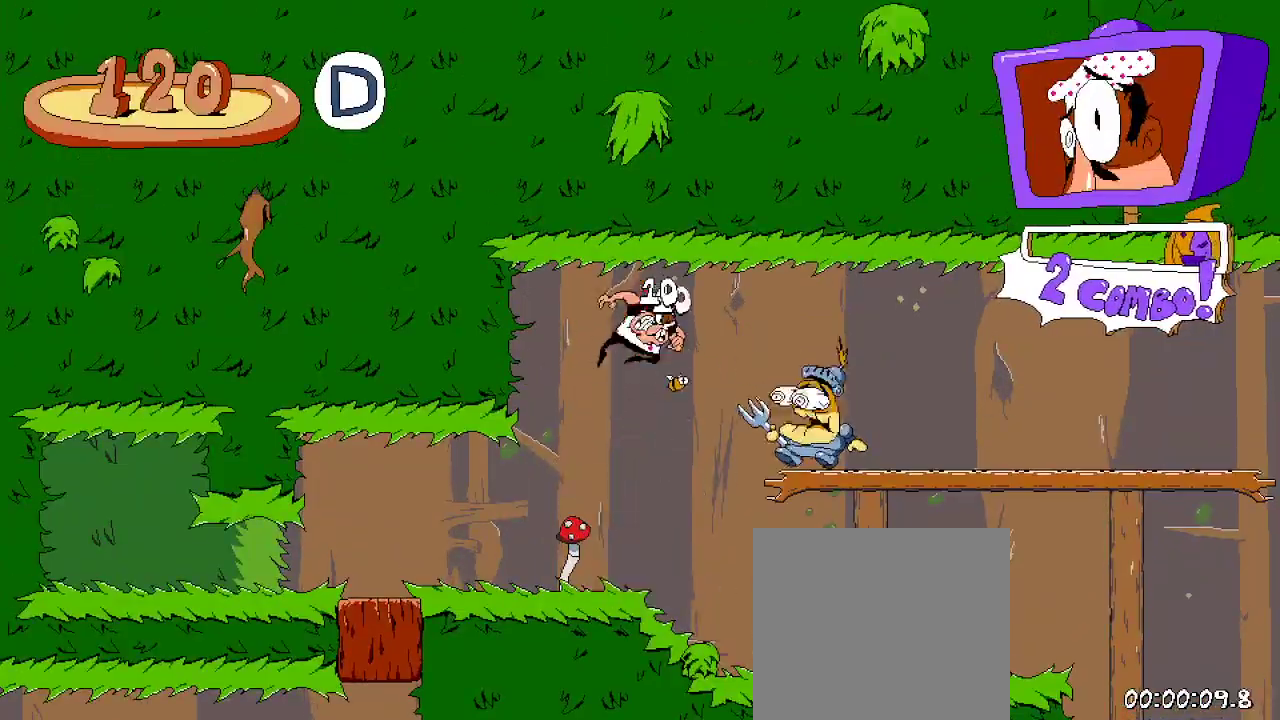
Gameplay with a controller (Xbox layout); each line is a JSON object with the inputs held at the frame after it (dt_ms = milliseconds from this image to that frame). "events" lists button and stick changes between this image and that frame as [ms after this image, input, new state], when the widget could be followed in between.
{"dt_ms": 500, "buttons": ["R2", "DPAD_RIGHT"], "left_stick": "center", "right_stick": "center", "events": []}
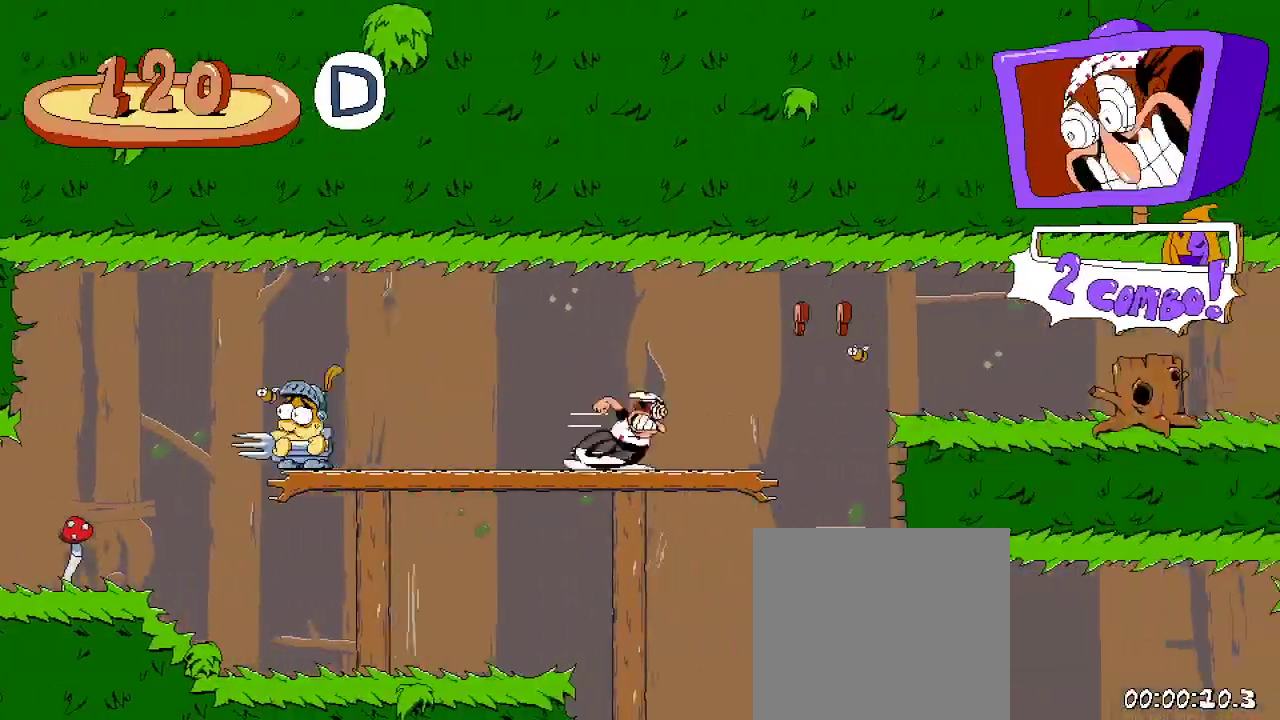
{"dt_ms": 500, "buttons": ["R2", "DPAD_LEFT"], "left_stick": "center", "right_stick": "center", "events": [[33, "A", "down"], [133, "A", "up"], [233, "DPAD_LEFT", "down"], [233, "DPAD_RIGHT", "up"]]}
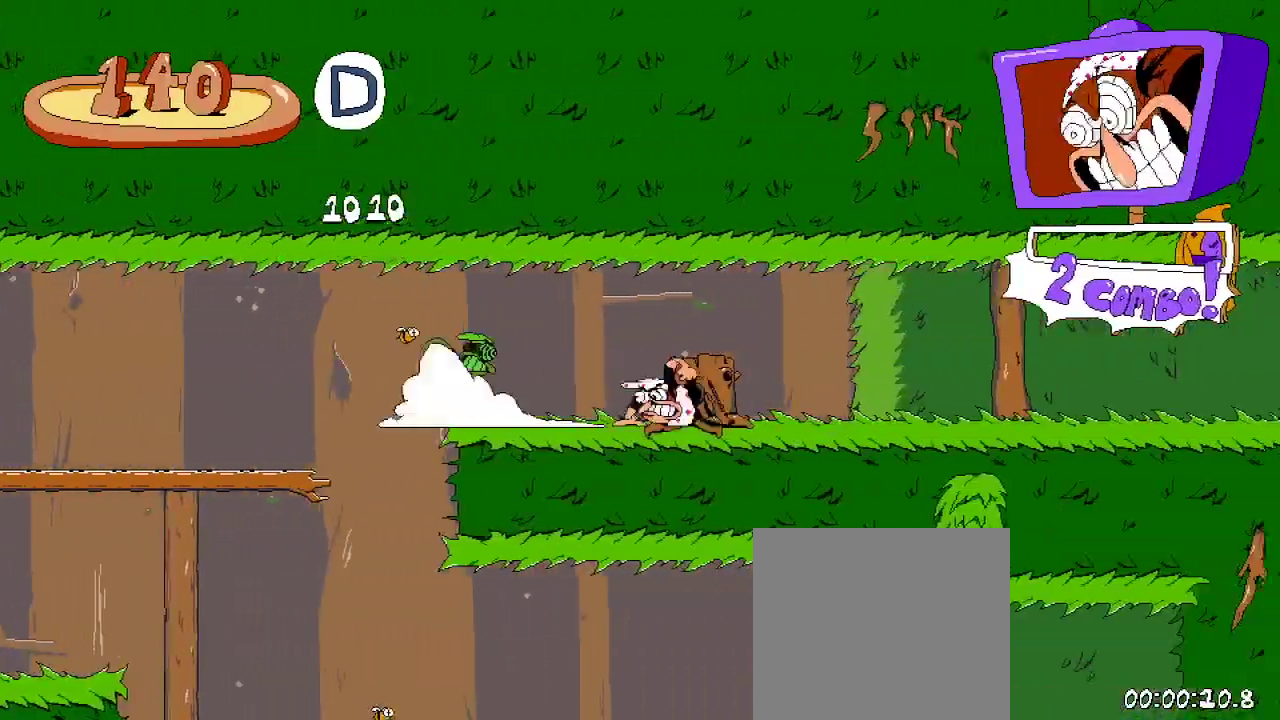
{"dt_ms": 500, "buttons": ["R2", "DPAD_LEFT"], "left_stick": "center", "right_stick": "center", "events": []}
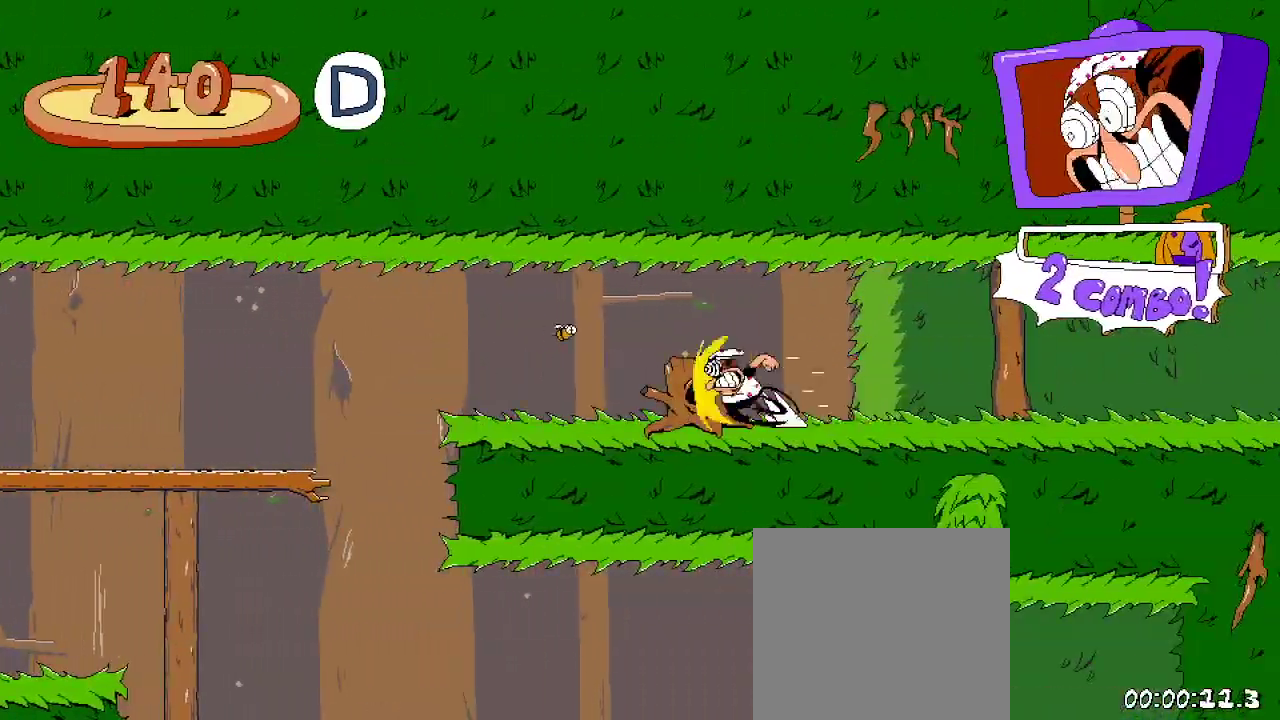
{"dt_ms": 500, "buttons": ["R2", "DPAD_LEFT"], "left_stick": "center", "right_stick": "center", "events": []}
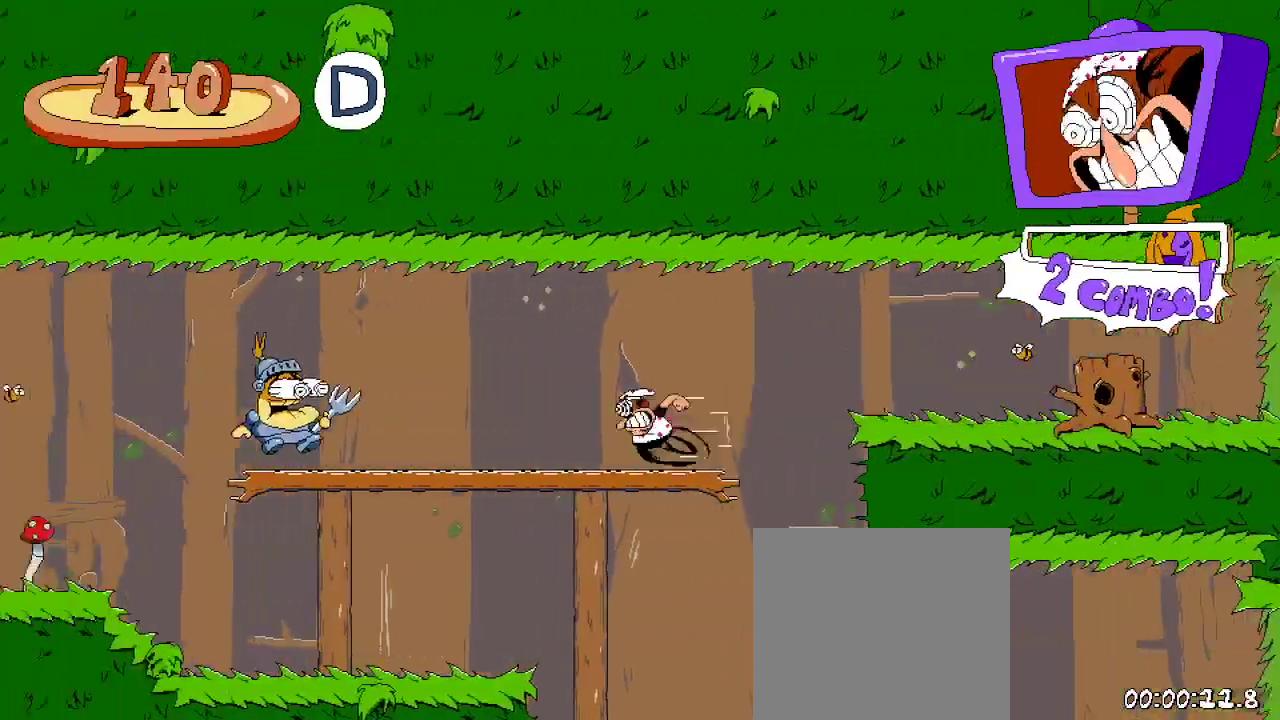
{"dt_ms": 500, "buttons": ["R2", "DPAD_RIGHT"], "left_stick": "center", "right_stick": "center", "events": [[300, "DPAD_DOWN", "down"], [300, "DPAD_LEFT", "up"], [333, "DPAD_DOWN", "up"], [333, "DPAD_RIGHT", "down"]]}
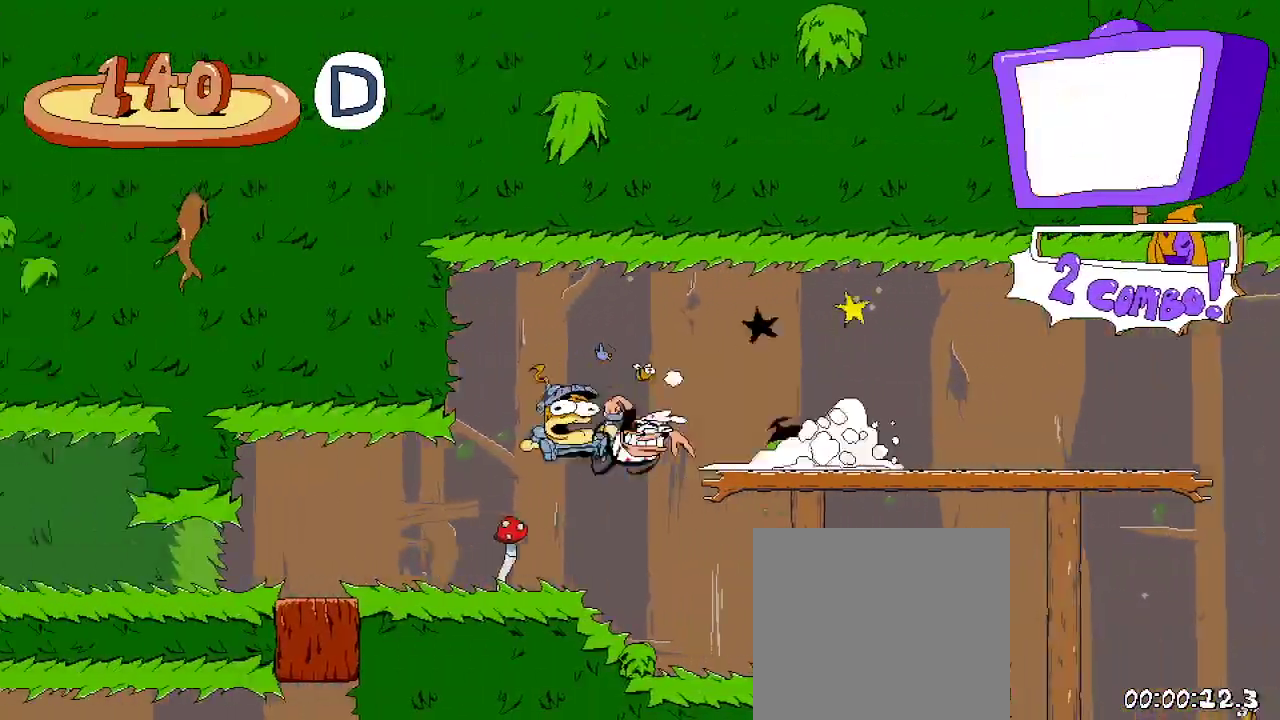
{"dt_ms": 500, "buttons": ["R2", "DPAD_RIGHT"], "left_stick": "center", "right_stick": "center", "events": []}
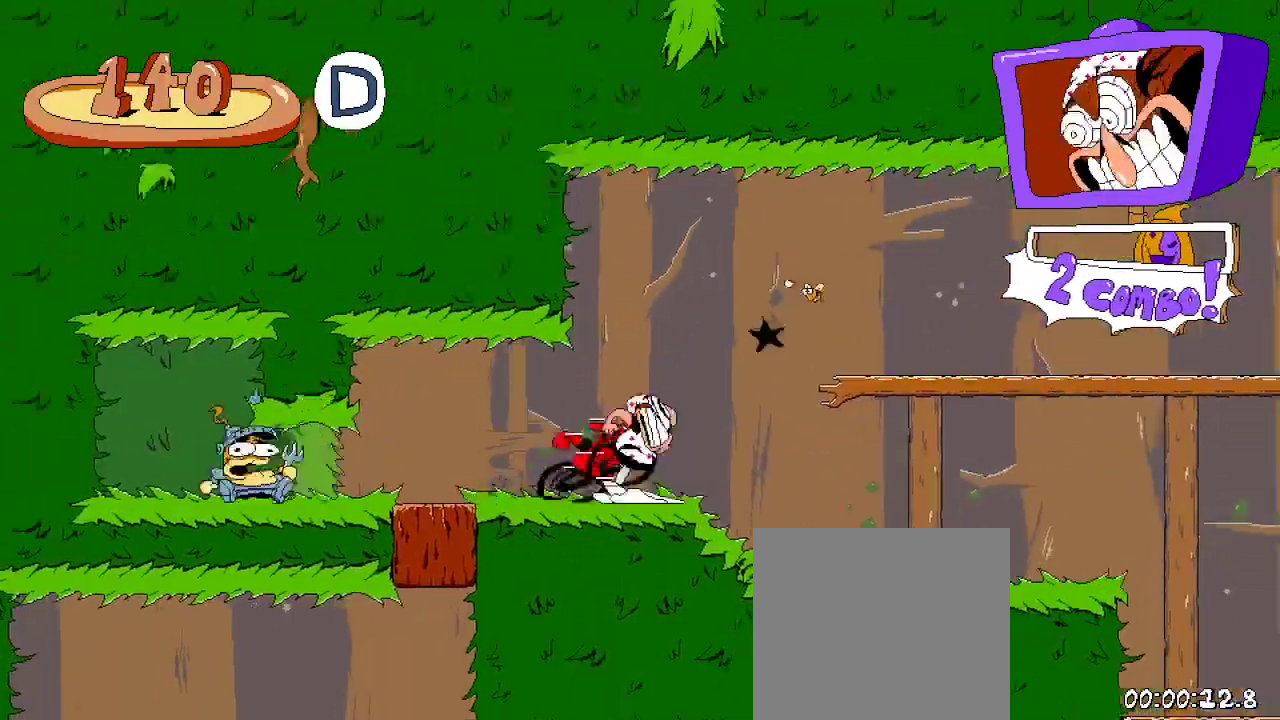
{"dt_ms": 500, "buttons": ["R2", "DPAD_LEFT"], "left_stick": "center", "right_stick": "center", "events": [[33, "A", "down"], [233, "A", "up"], [300, "DPAD_LEFT", "down"], [333, "DPAD_RIGHT", "up"]]}
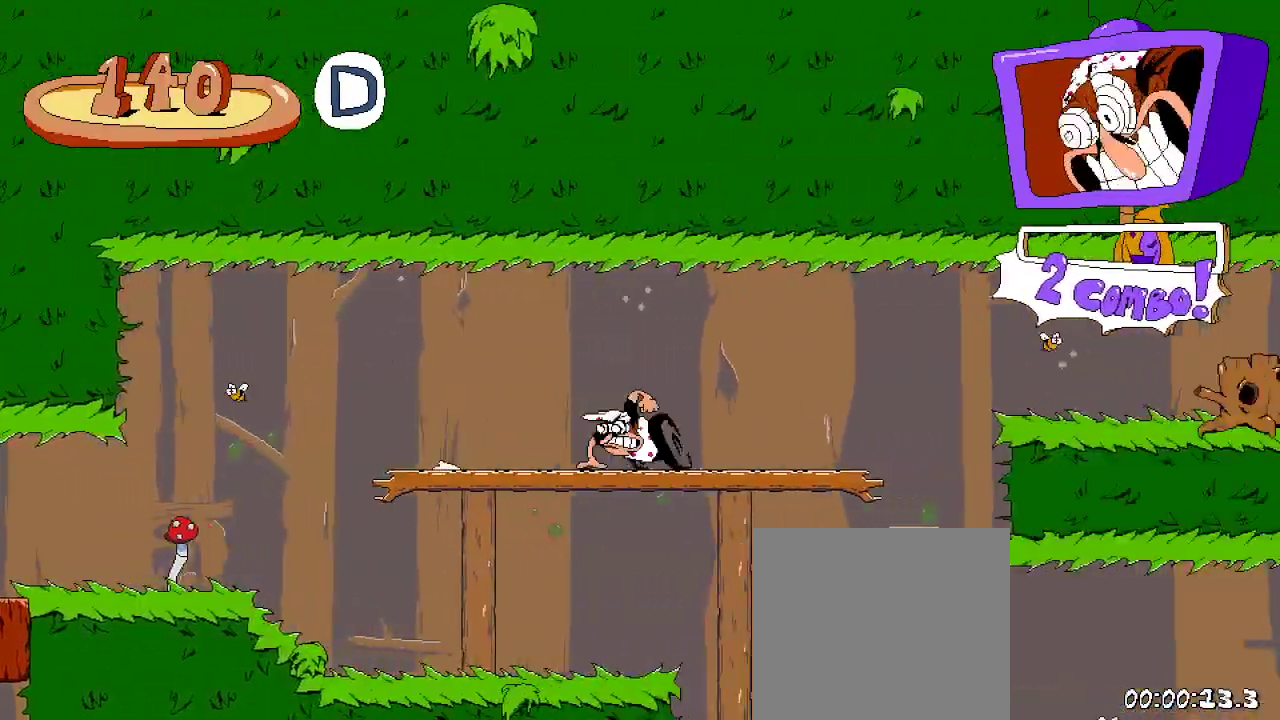
{"dt_ms": 500, "buttons": ["R2", "DPAD_LEFT"], "left_stick": "center", "right_stick": "center", "events": []}
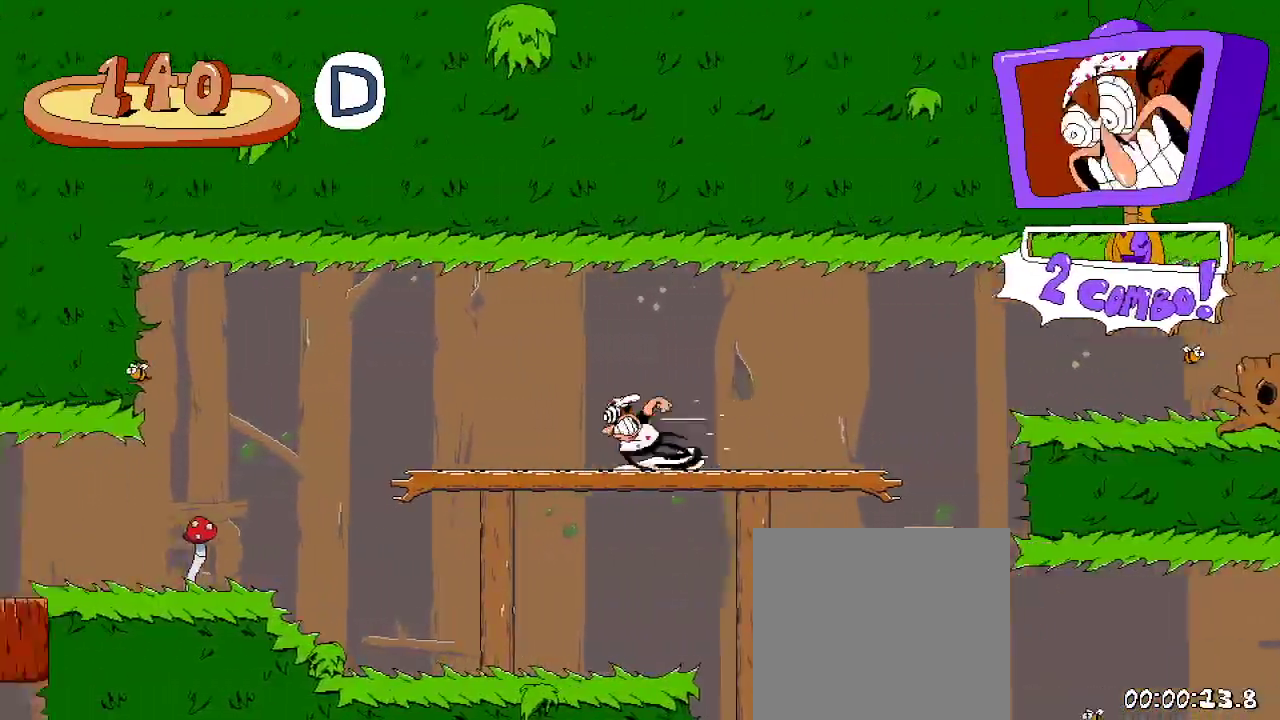
{"dt_ms": 500, "buttons": ["R2", "DPAD_LEFT"], "left_stick": "center", "right_stick": "center", "events": []}
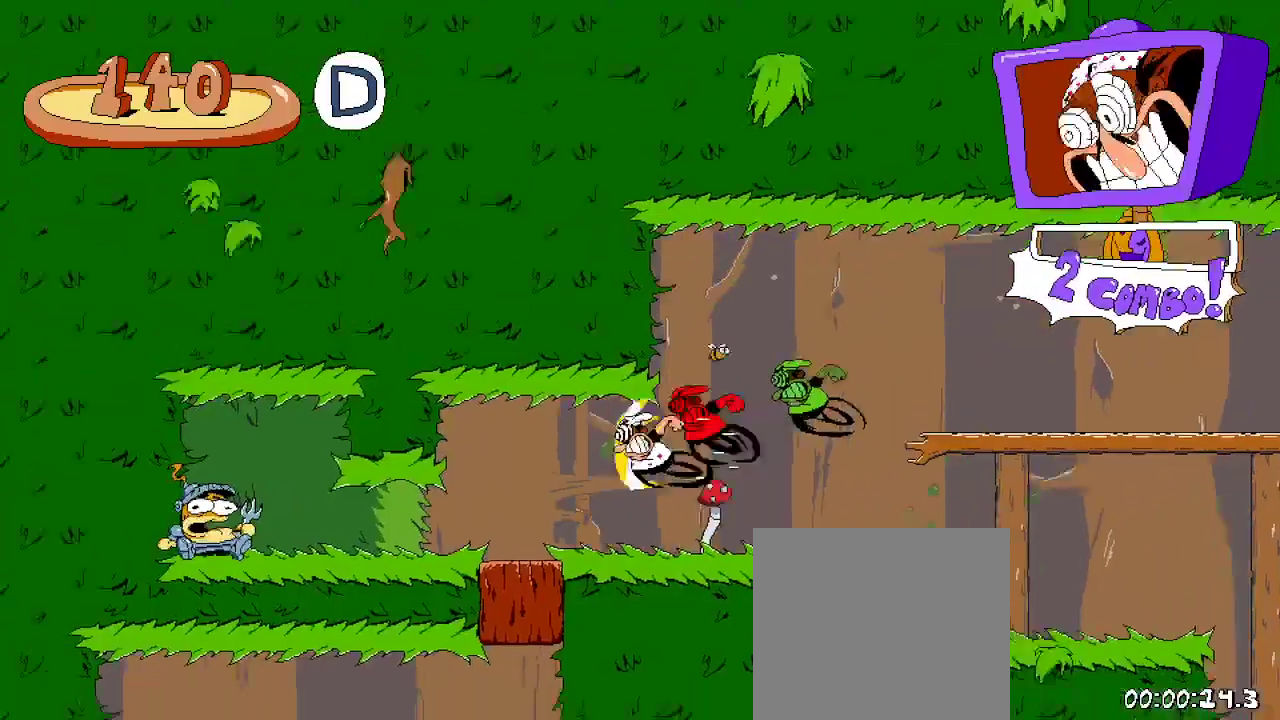
{"dt_ms": 500, "buttons": ["R2", "DPAD_RIGHT"], "left_stick": "center", "right_stick": "center", "events": [[467, "DPAD_LEFT", "up"], [467, "DPAD_RIGHT", "down"]]}
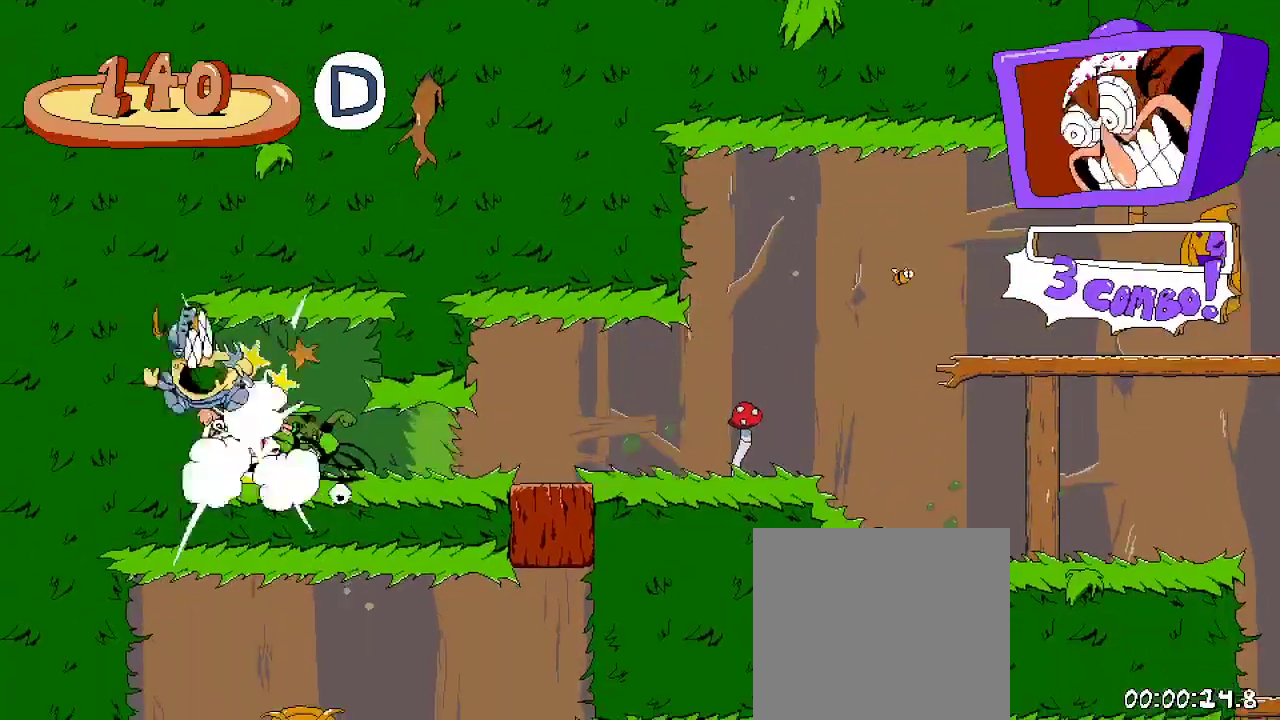
{"dt_ms": 500, "buttons": ["R2", "DPAD_RIGHT"], "left_stick": "center", "right_stick": "center", "events": []}
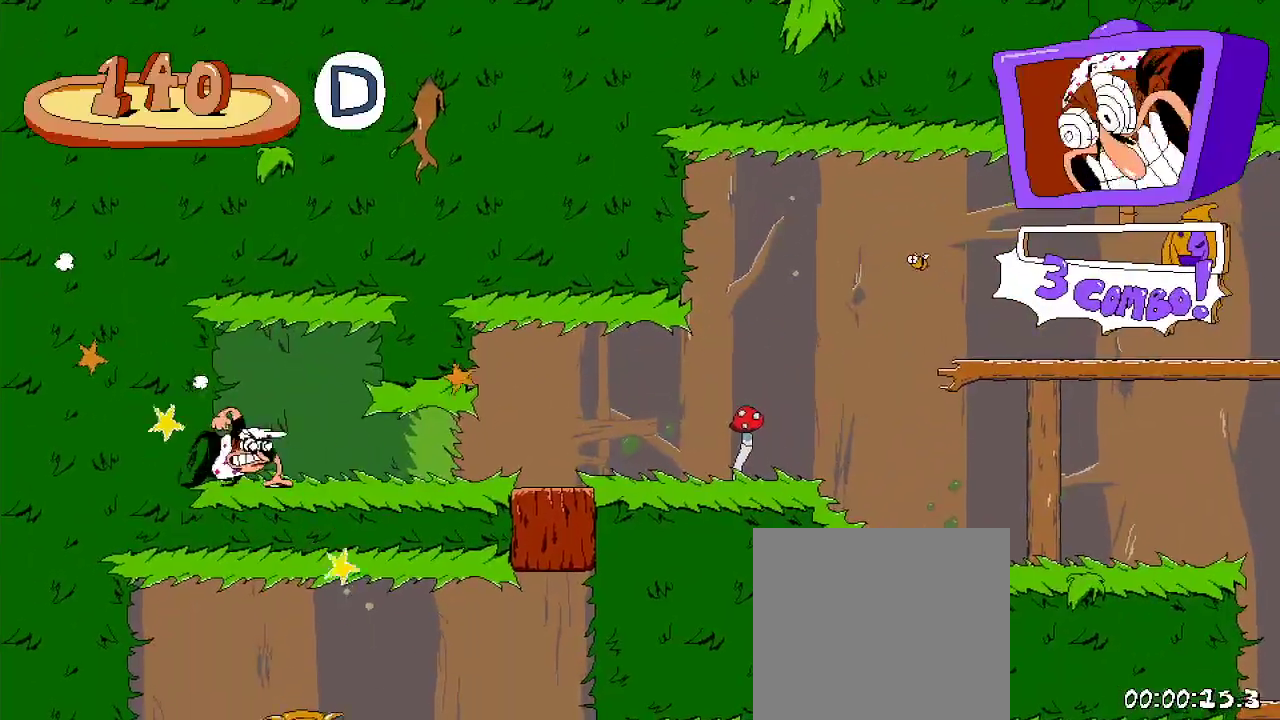
{"dt_ms": 500, "buttons": ["R2", "DPAD_RIGHT"], "left_stick": "center", "right_stick": "center", "events": []}
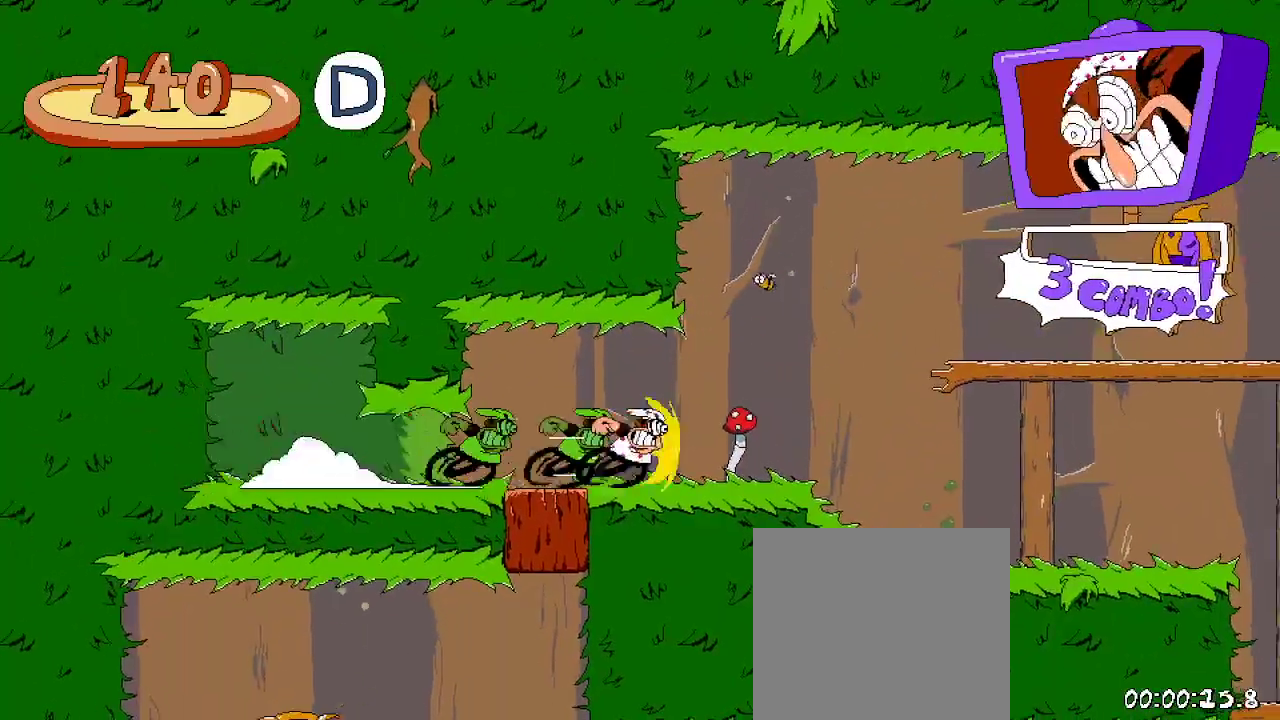
{"dt_ms": 500, "buttons": ["R2", "DPAD_RIGHT"], "left_stick": "center", "right_stick": "center", "events": [[33, "A", "down"], [333, "A", "up"]]}
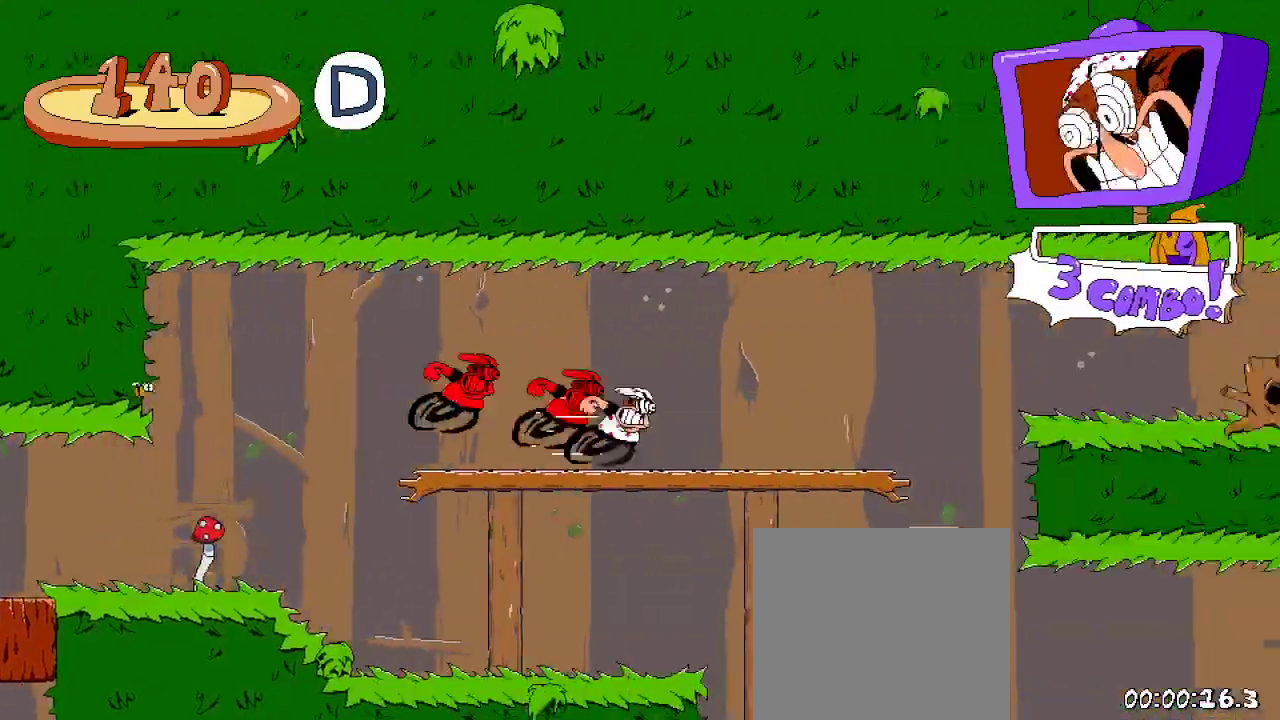
{"dt_ms": 500, "buttons": ["R2", "DPAD_RIGHT"], "left_stick": "center", "right_stick": "center", "events": [[133, "A", "down"], [267, "A", "up"]]}
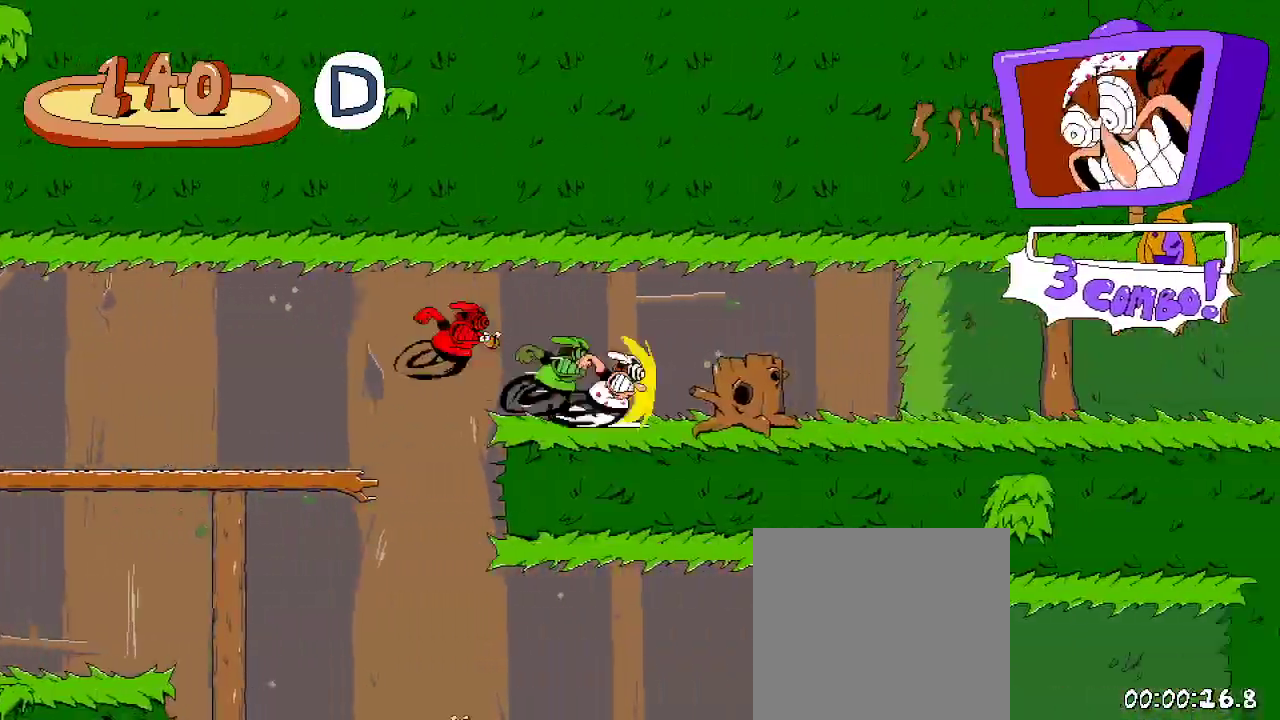
{"dt_ms": 500, "buttons": ["R2", "DPAD_RIGHT"], "left_stick": "center", "right_stick": "center", "events": []}
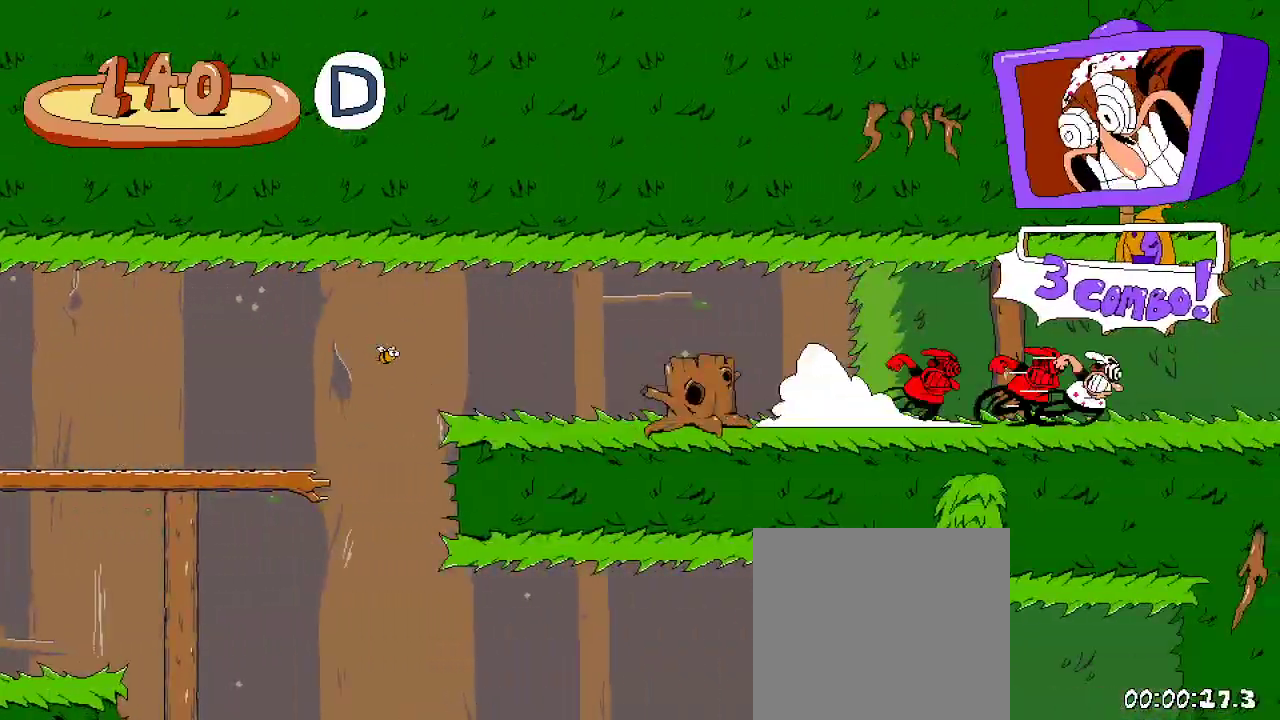
{"dt_ms": 500, "buttons": ["R2", "DPAD_RIGHT"], "left_stick": "center", "right_stick": "center", "events": []}
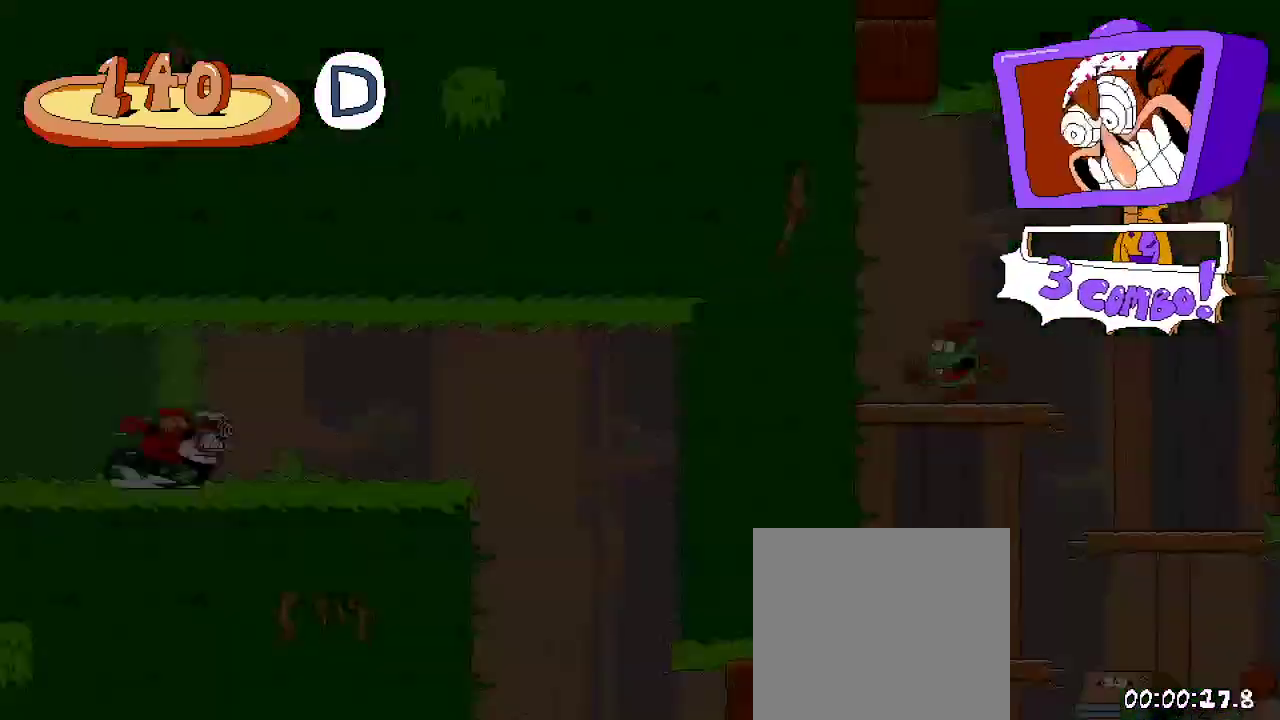
{"dt_ms": 500, "buttons": ["R2", "DPAD_RIGHT"], "left_stick": "center", "right_stick": "center", "events": []}
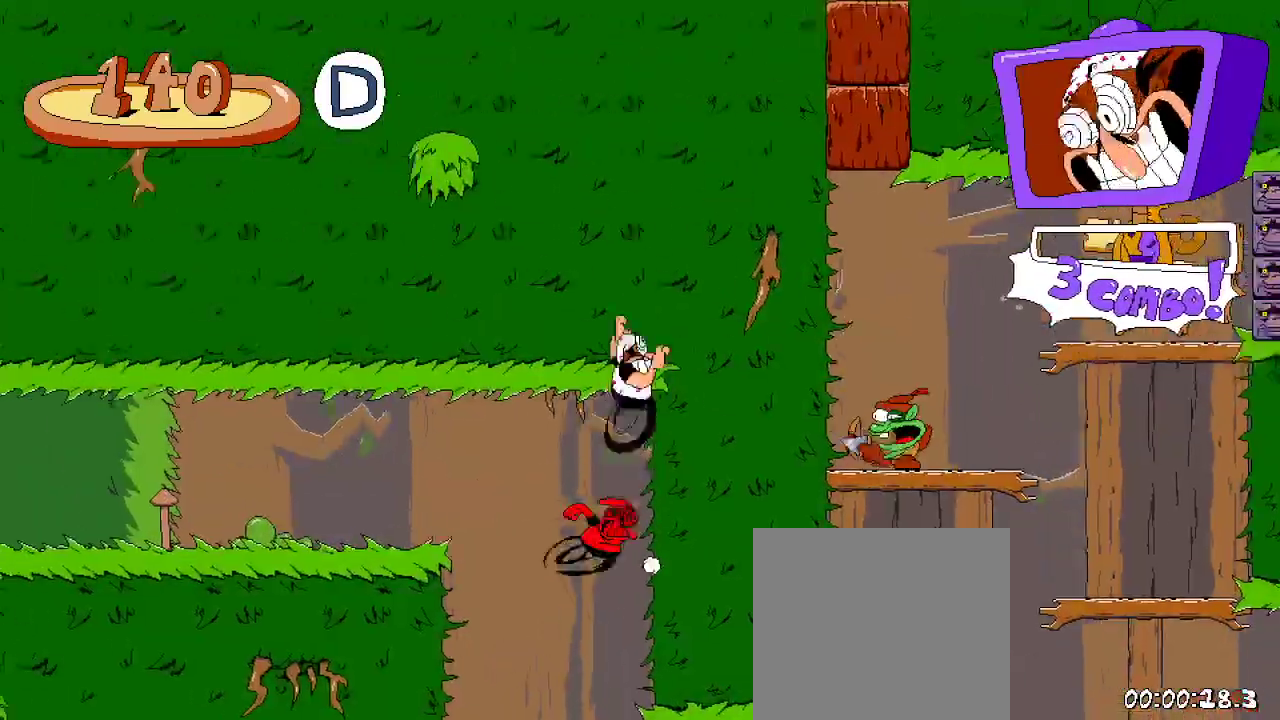
{"dt_ms": 500, "buttons": [], "left_stick": "center", "right_stick": "center"}
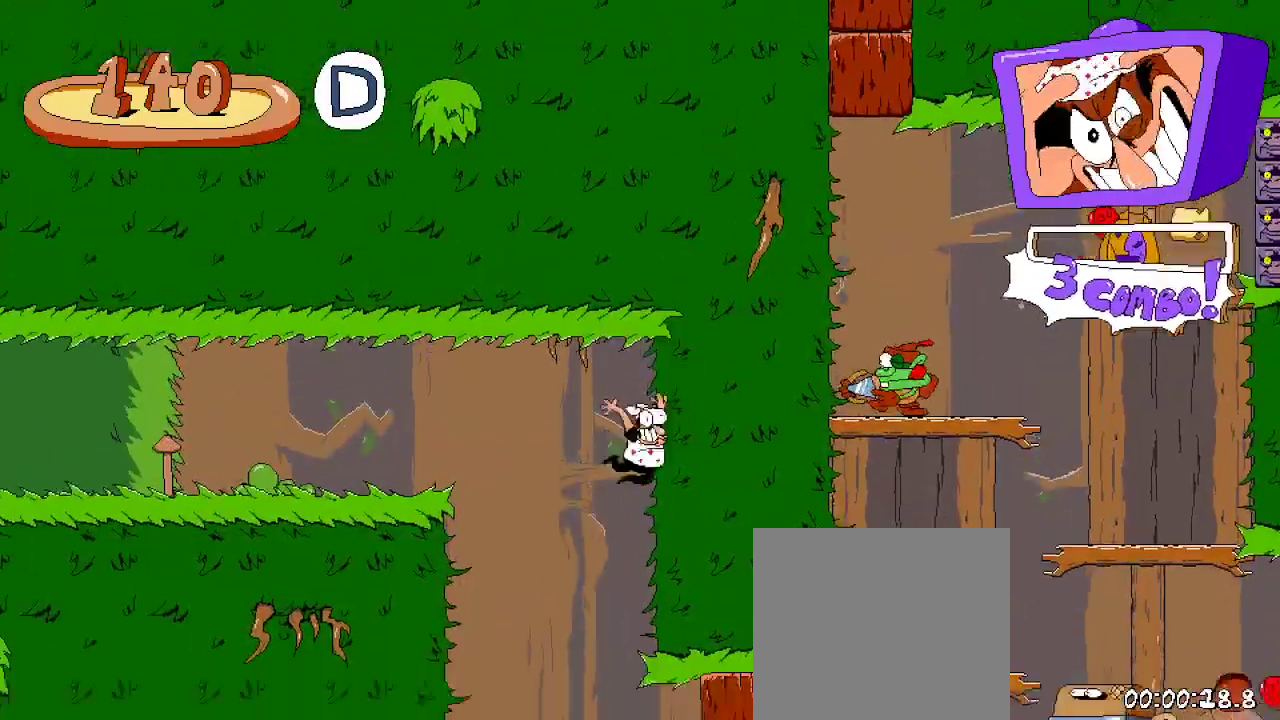
{"dt_ms": 500, "buttons": ["R2", "DPAD_RIGHT"], "left_stick": "center", "right_stick": "center", "events": [[200, "R2", "down"], [267, "DPAD_RIGHT", "down"], [333, "X", "down"], [467, "X", "up"]]}
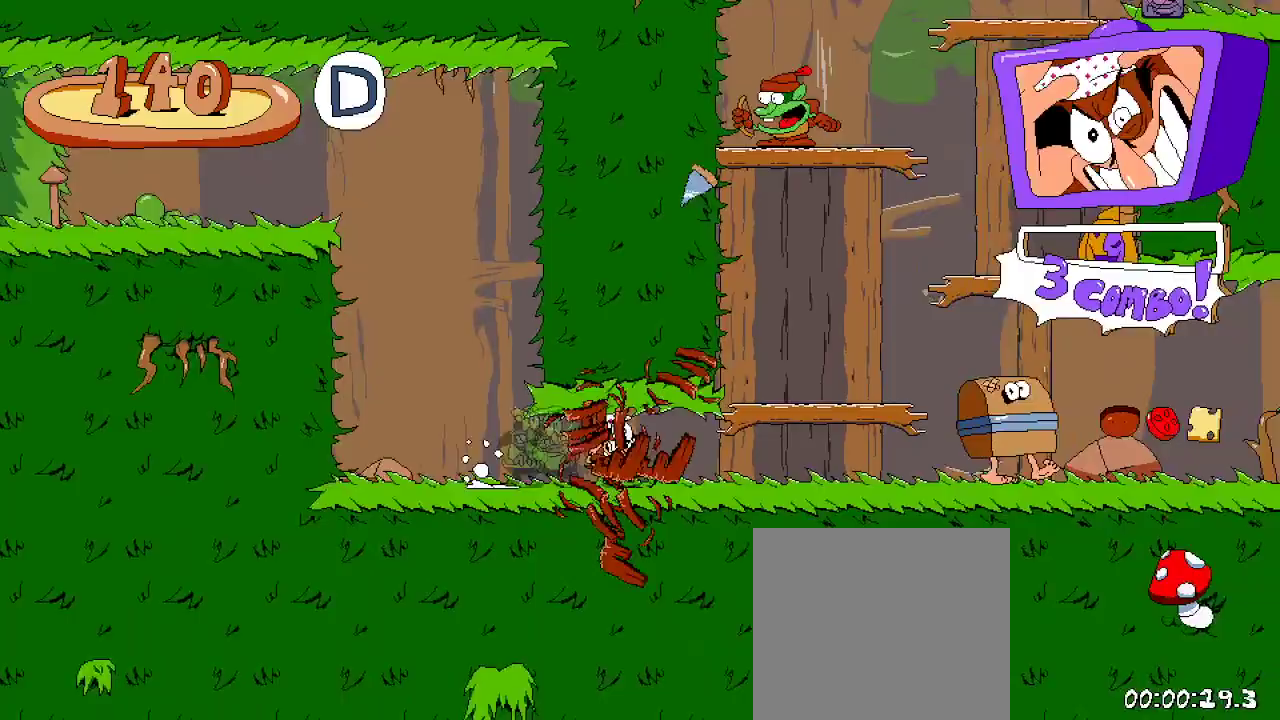
{"dt_ms": 500, "buttons": ["R2", "DPAD_RIGHT"], "left_stick": "center", "right_stick": "center", "events": []}
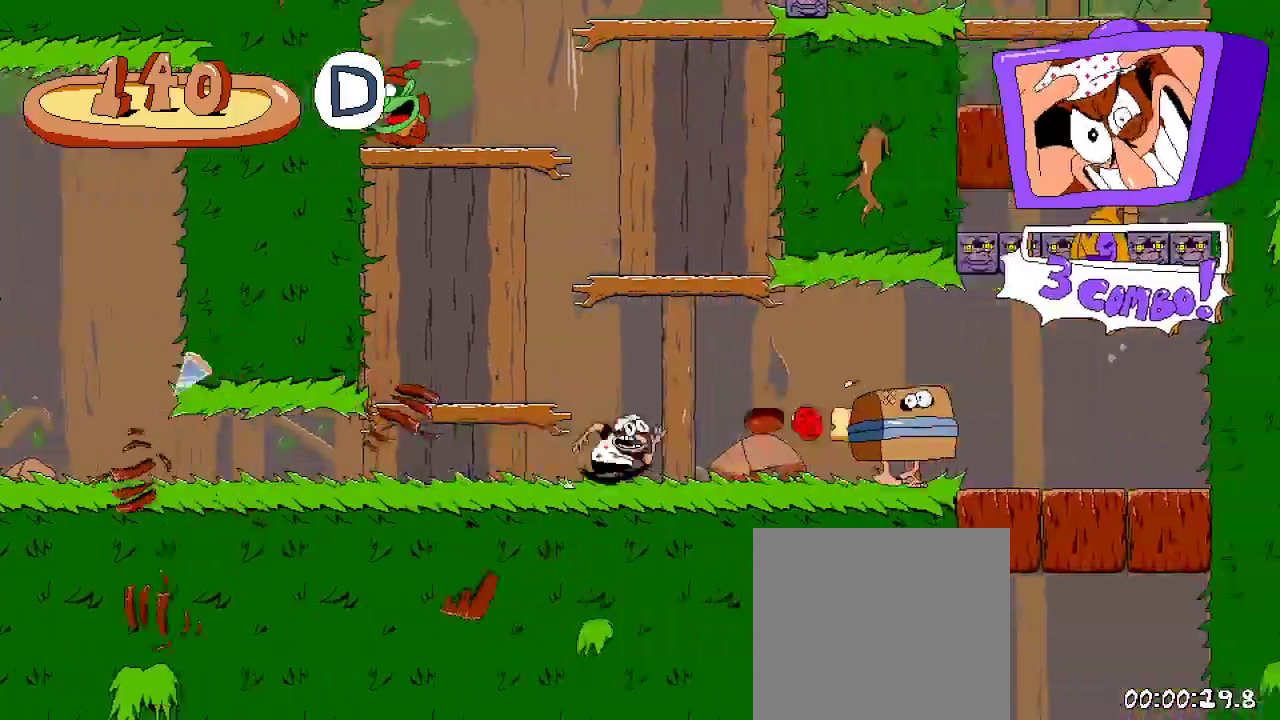
{"dt_ms": 500, "buttons": ["R2", "DPAD_RIGHT"], "left_stick": "center", "right_stick": "center", "events": []}
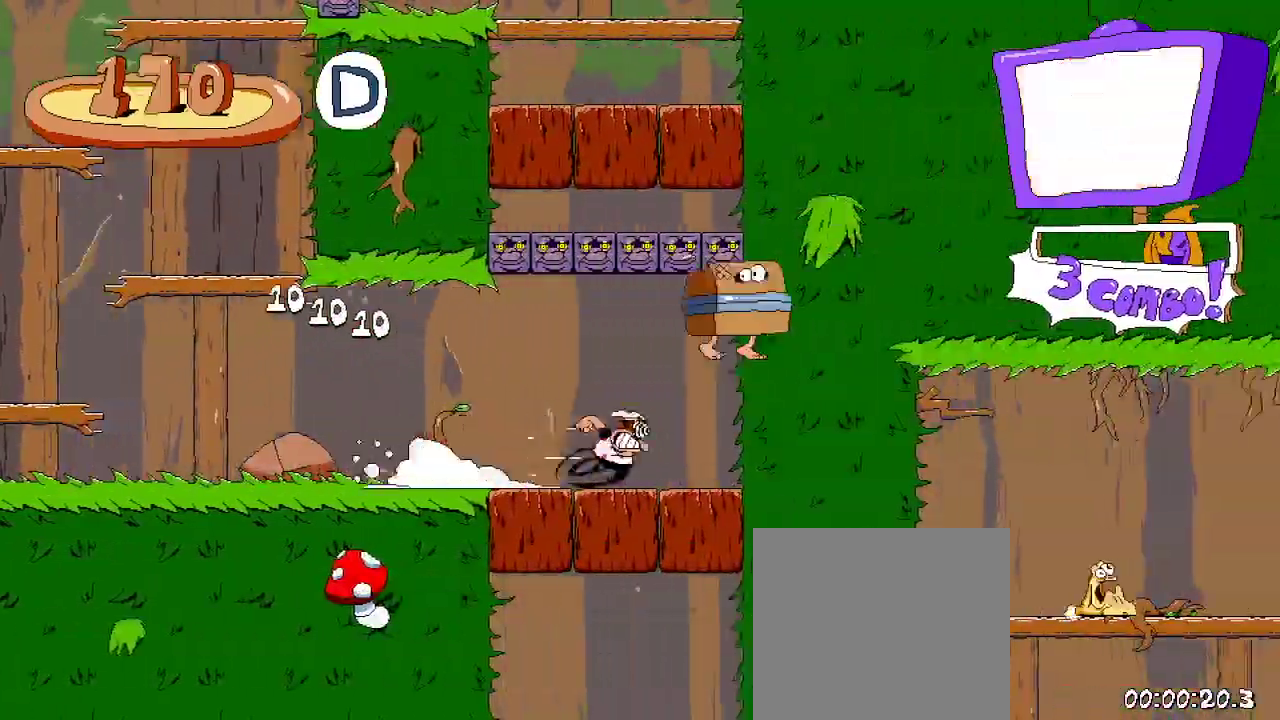
{"dt_ms": 500, "buttons": ["R2"], "left_stick": "center", "right_stick": "center", "events": [[33, "DPAD_UP", "down"], [100, "DPAD_RIGHT", "up"], [200, "DPAD_UP", "up"], [233, "DPAD_UP", "down"], [367, "DPAD_UP", "up"]]}
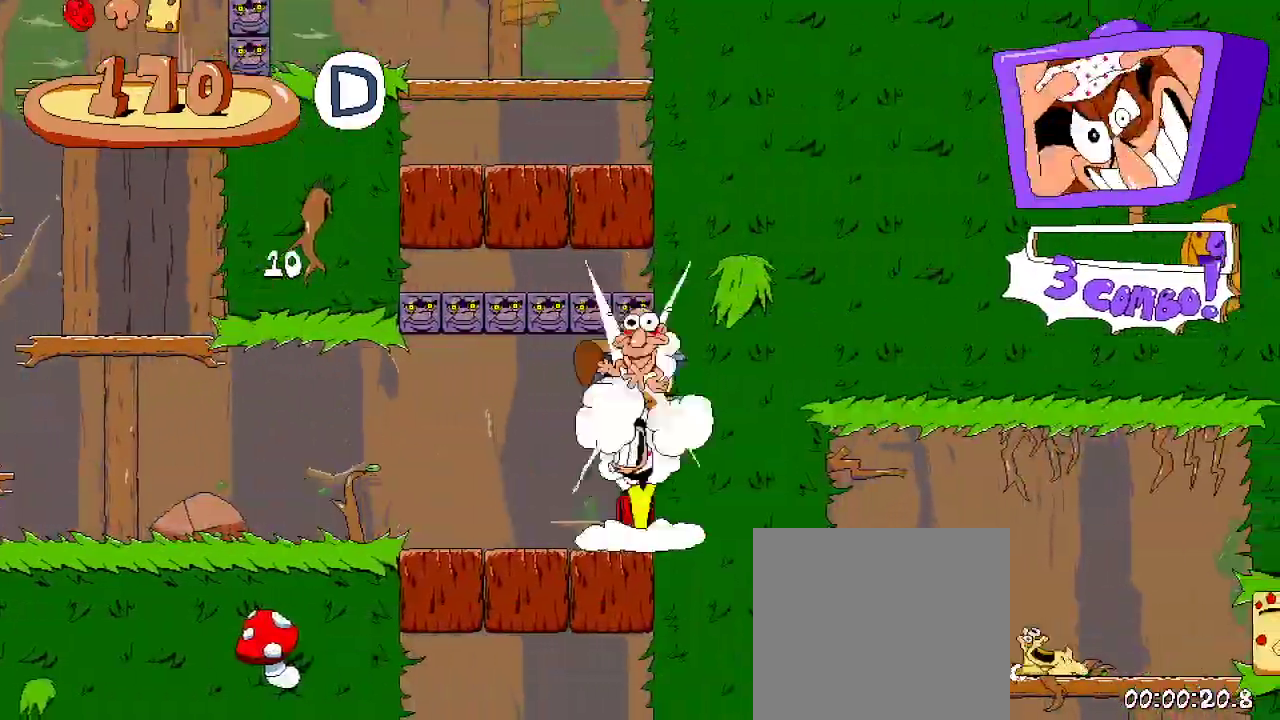
{"dt_ms": 500, "buttons": ["R2", "DPAD_LEFT"], "left_stick": "center", "right_stick": "center", "events": [[67, "DPAD_LEFT", "down"], [133, "X", "down"], [200, "X", "up"], [267, "X", "down"], [333, "X", "up"]]}
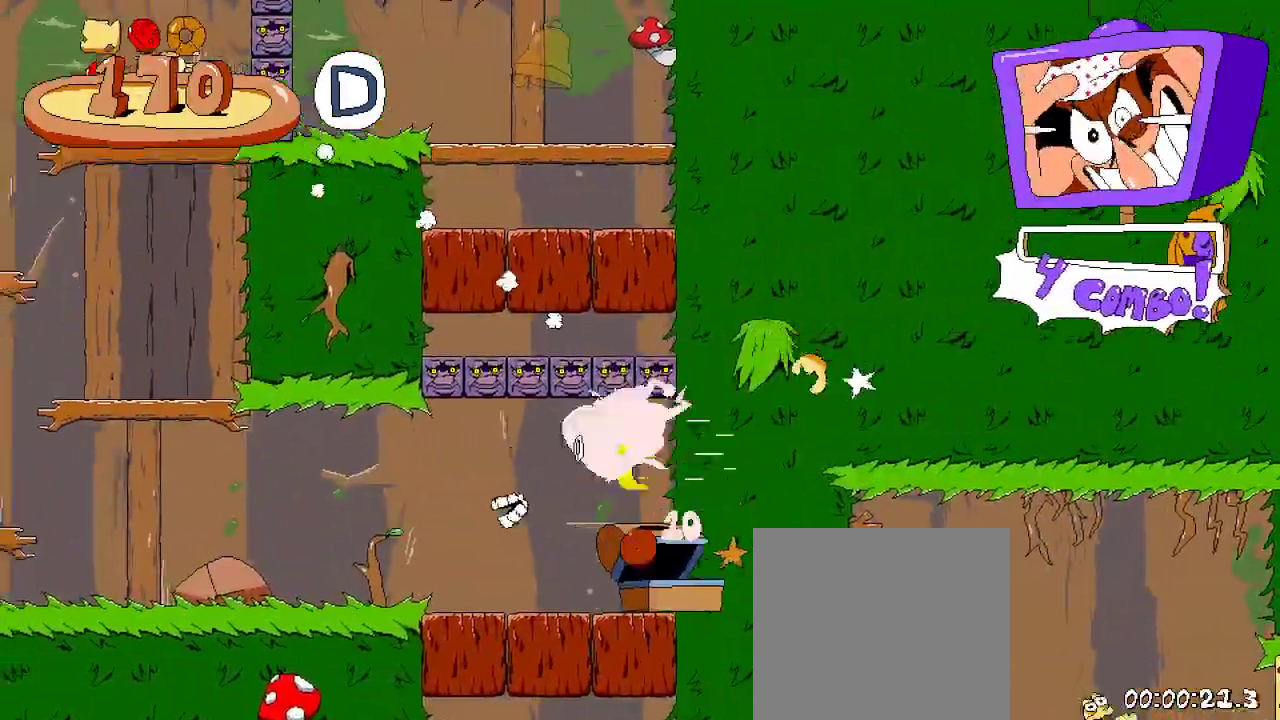
{"dt_ms": 500, "buttons": ["R2", "DPAD_LEFT"], "left_stick": "center", "right_stick": "center", "events": []}
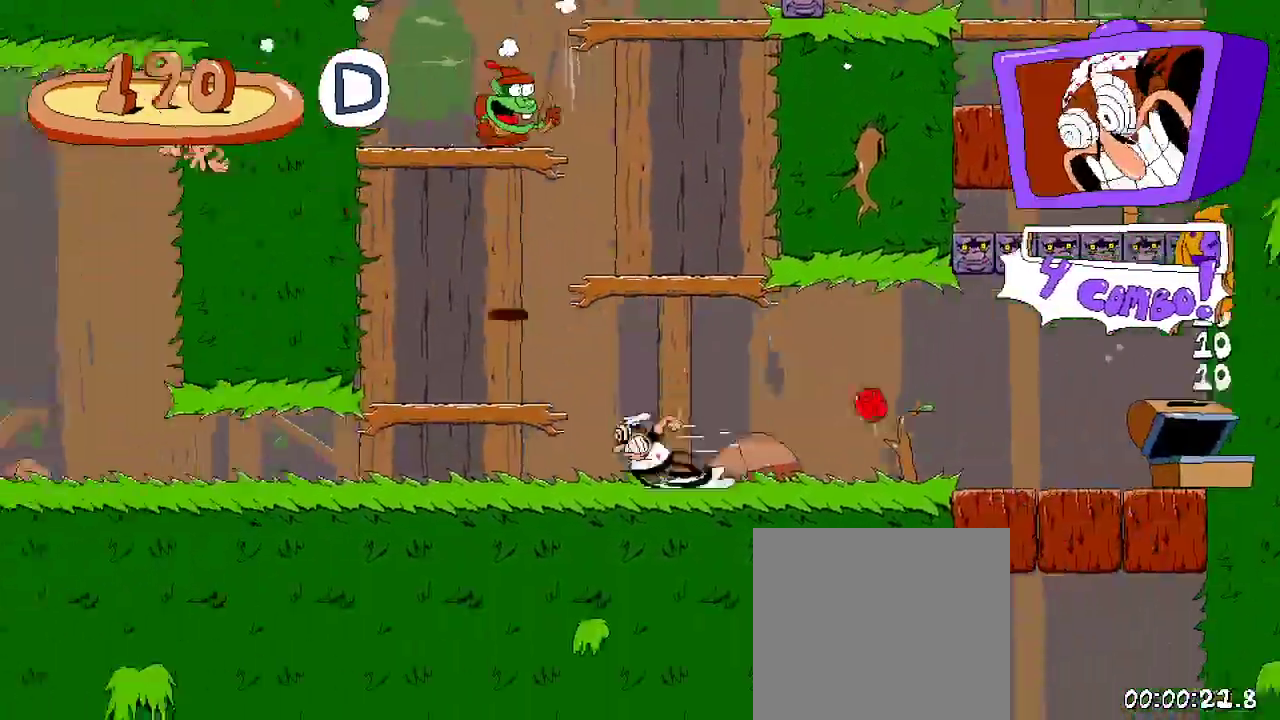
{"dt_ms": 1000, "buttons": ["X", "DPAD_LEFT"], "left_stick": "center", "right_stick": "center"}
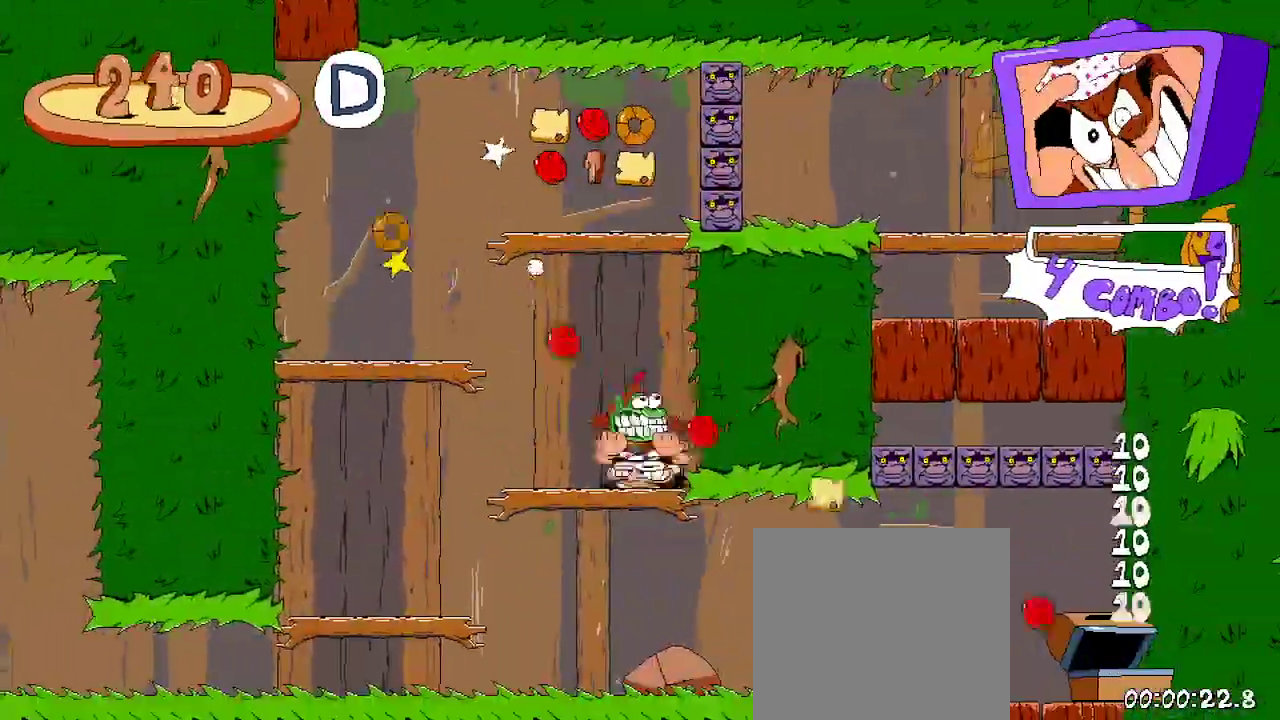
{"dt_ms": 500, "buttons": ["DPAD_LEFT"], "left_stick": "center", "right_stick": "center", "events": [[33, "DPAD_LEFT", "up"], [100, "DPAD_LEFT", "down"], [133, "X", "up"]]}
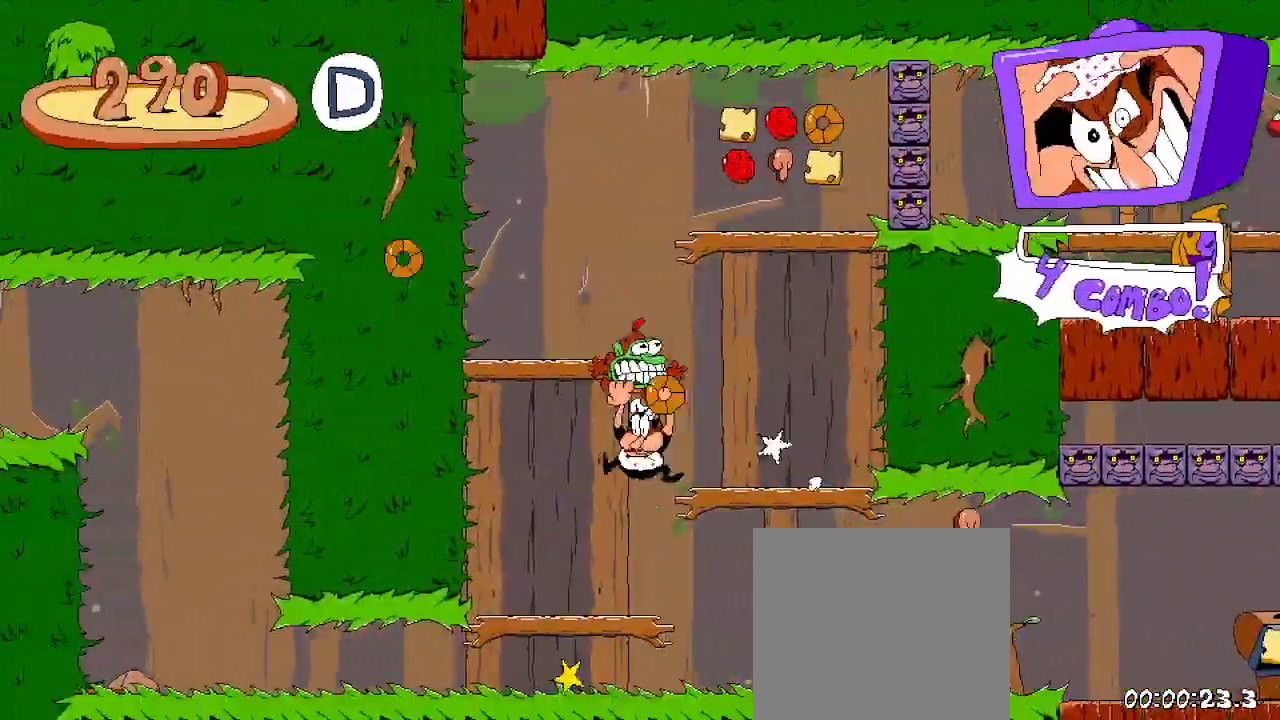
{"dt_ms": 500, "buttons": ["DPAD_RIGHT"], "left_stick": "center", "right_stick": "center", "events": [[100, "DPAD_LEFT", "up"], [133, "DPAD_RIGHT", "down"]]}
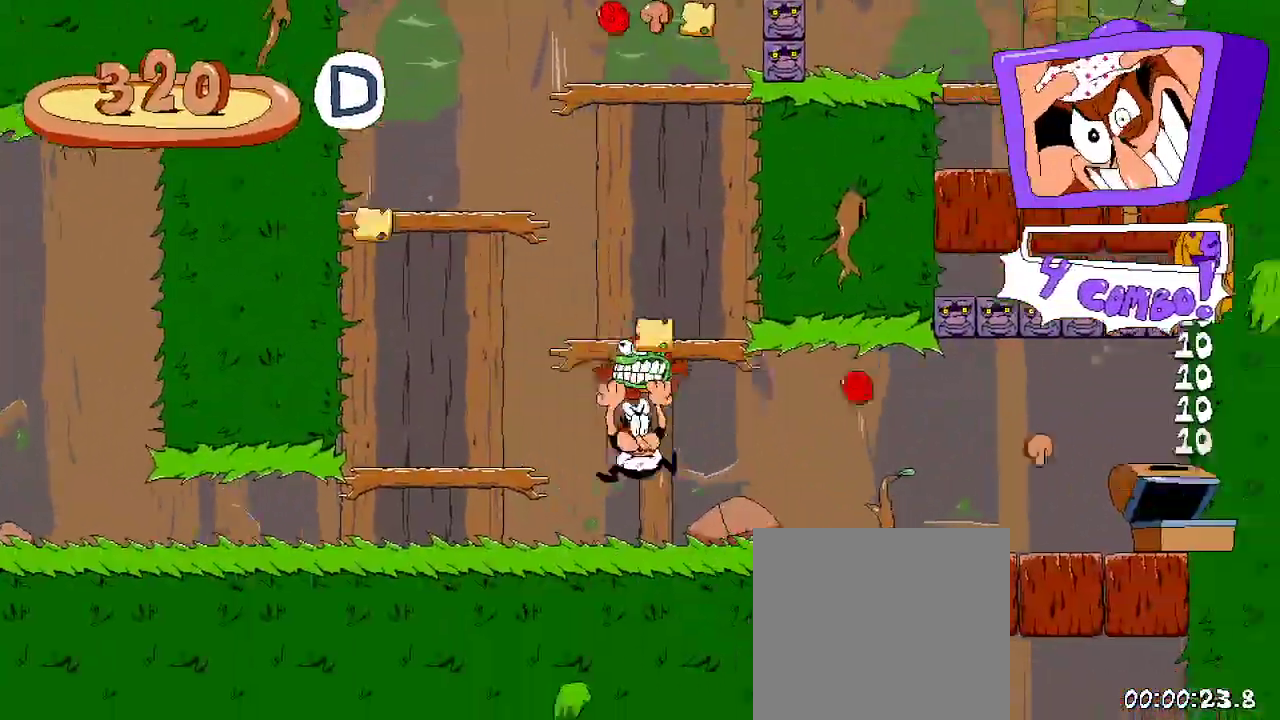
{"dt_ms": 500, "buttons": ["DPAD_RIGHT"], "left_stick": "center", "right_stick": "center", "events": []}
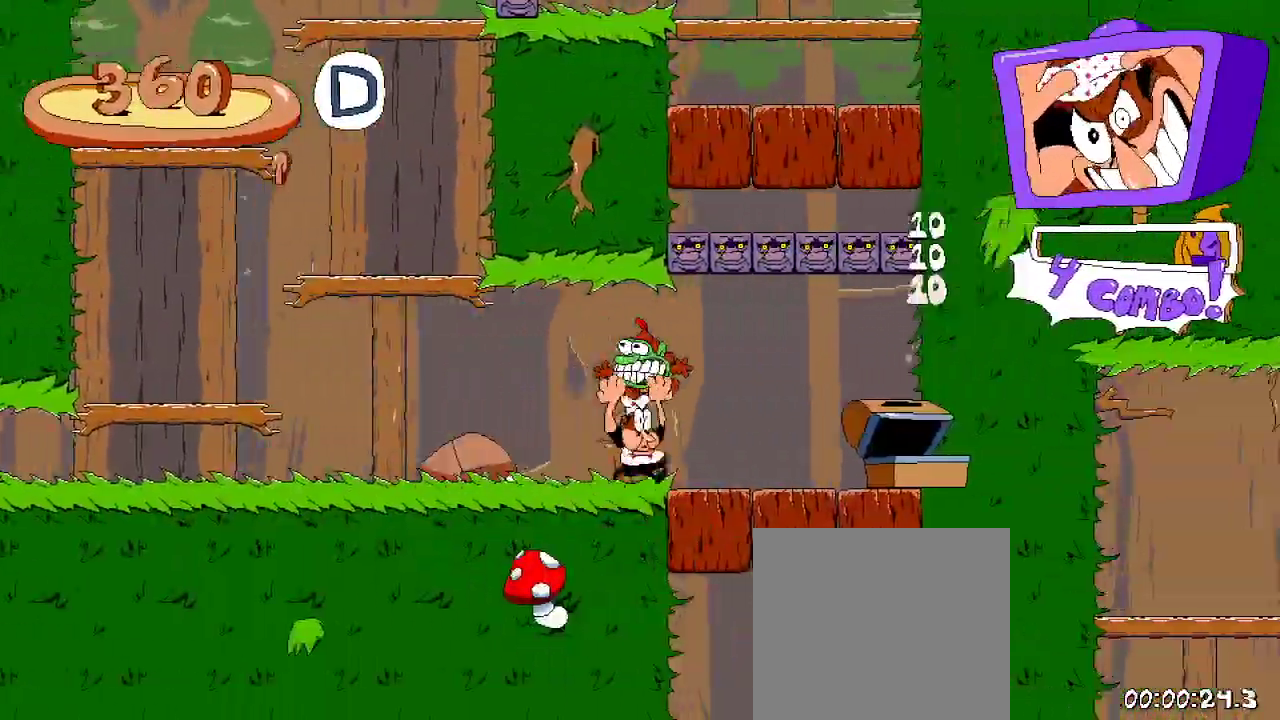
{"dt_ms": 500, "buttons": ["DPAD_RIGHT"], "left_stick": "center", "right_stick": "center", "events": [[67, "X", "down"], [133, "X", "up"]]}
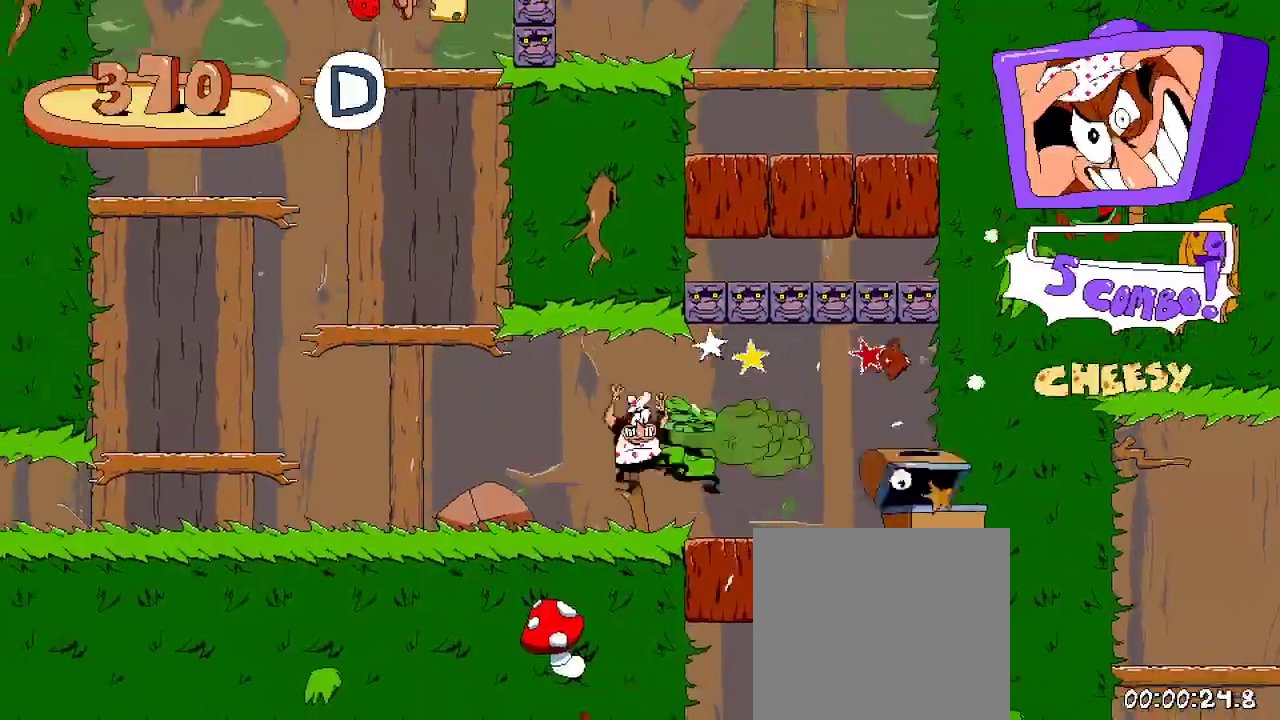
{"dt_ms": 500, "buttons": ["DPAD_DOWN"], "left_stick": "center", "right_stick": "center", "events": [[367, "A", "down"], [500, "A", "up"], [500, "DPAD_DOWN", "down"], [500, "DPAD_RIGHT", "up"]]}